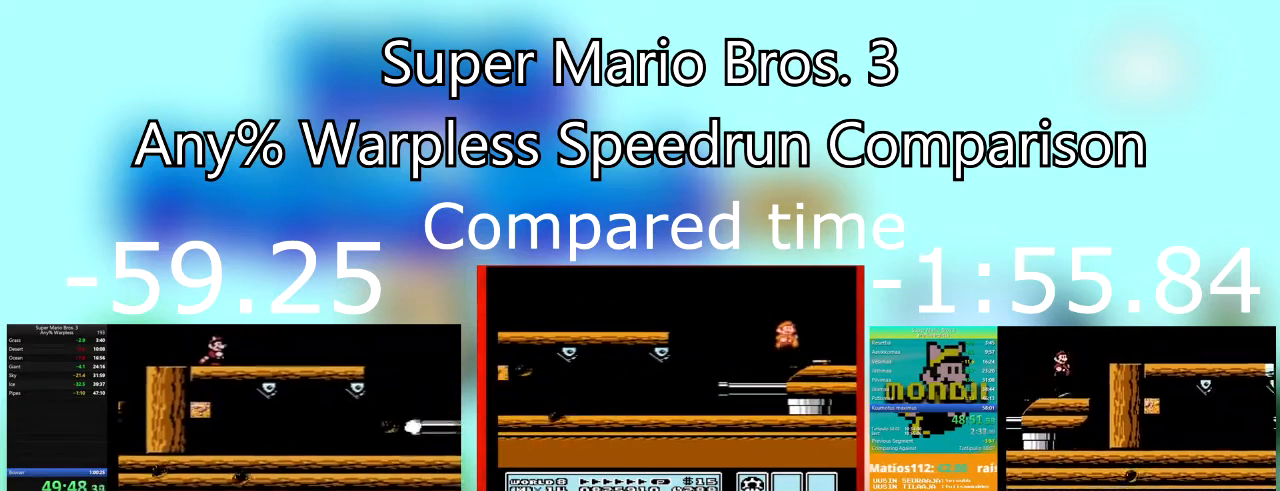
Gameplay with a controller (PlayStation layout); each line is a JSON object with the inputs held at the frame after it. "events" lists button and stick changes between this image and that frame as [ms after this image, input, new state], when the widget could be followed in between. Not read: left_stick right_stick.
{"buttons": ["DPAD_RIGHT"], "events": [[434, "DPAD_RIGHT", "down"]]}
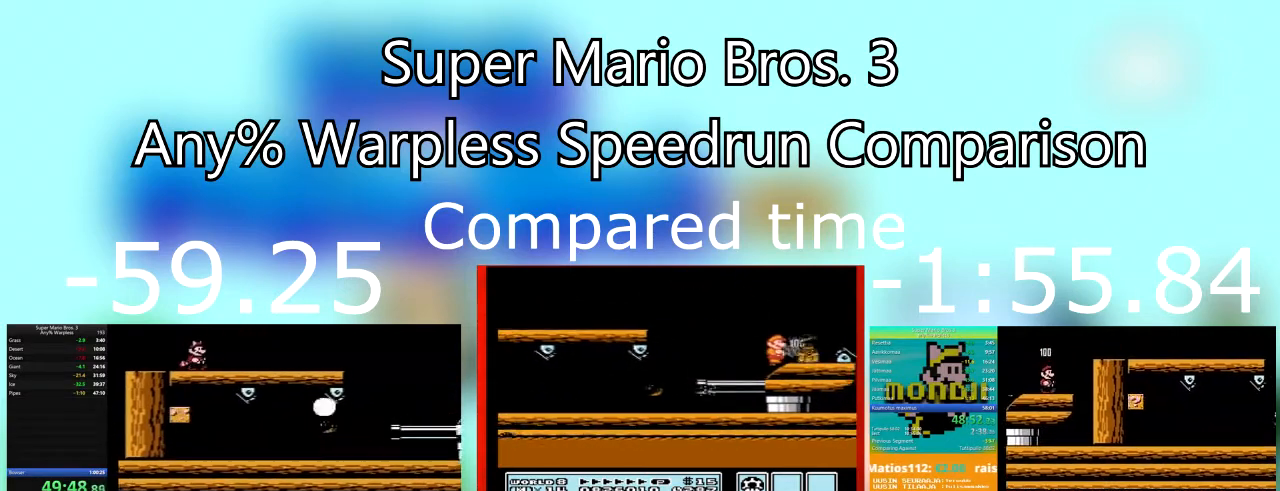
{"buttons": [], "events": [[501, "DPAD_RIGHT", "up"]]}
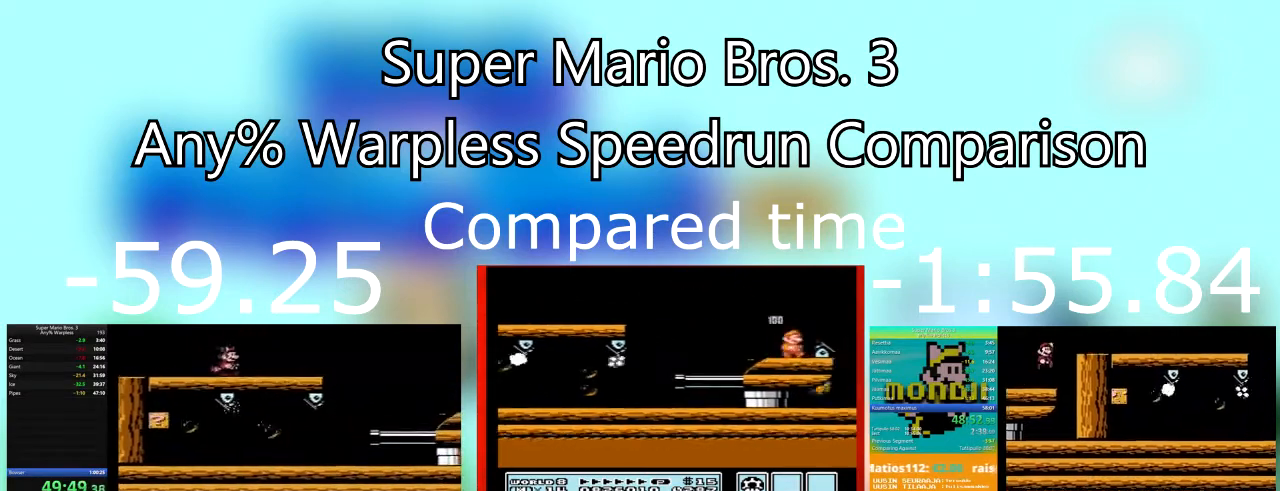
{"buttons": ["SQUARE", "DPAD_RIGHT"], "events": [[267, "DPAD_RIGHT", "down"], [267, "SQUARE", "down"]]}
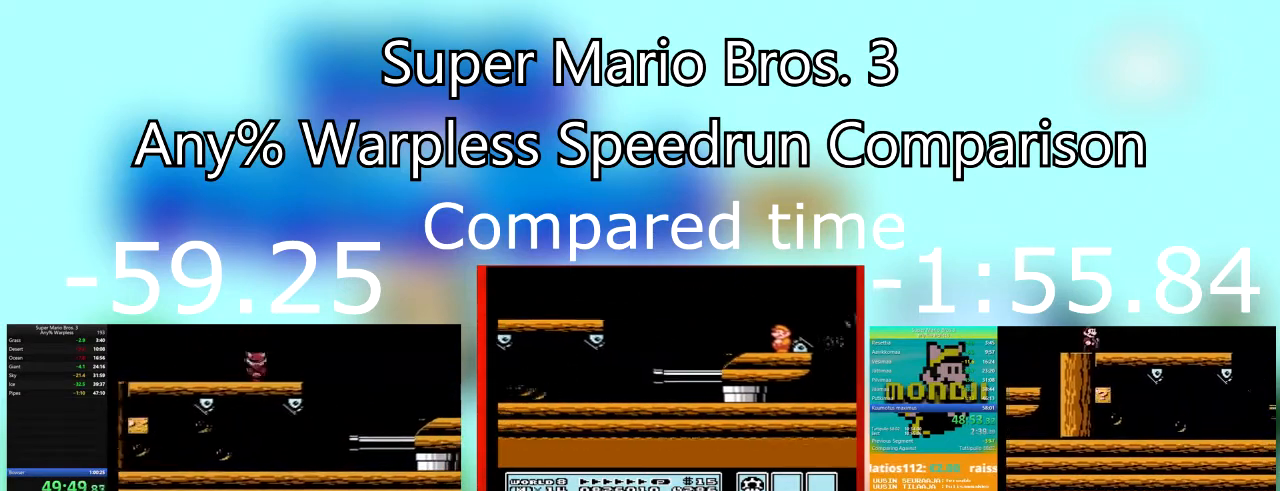
{"buttons": ["DPAD_RIGHT"], "events": [[167, "CROSS", "down"], [367, "CROSS", "up"], [401, "SQUARE", "up"]]}
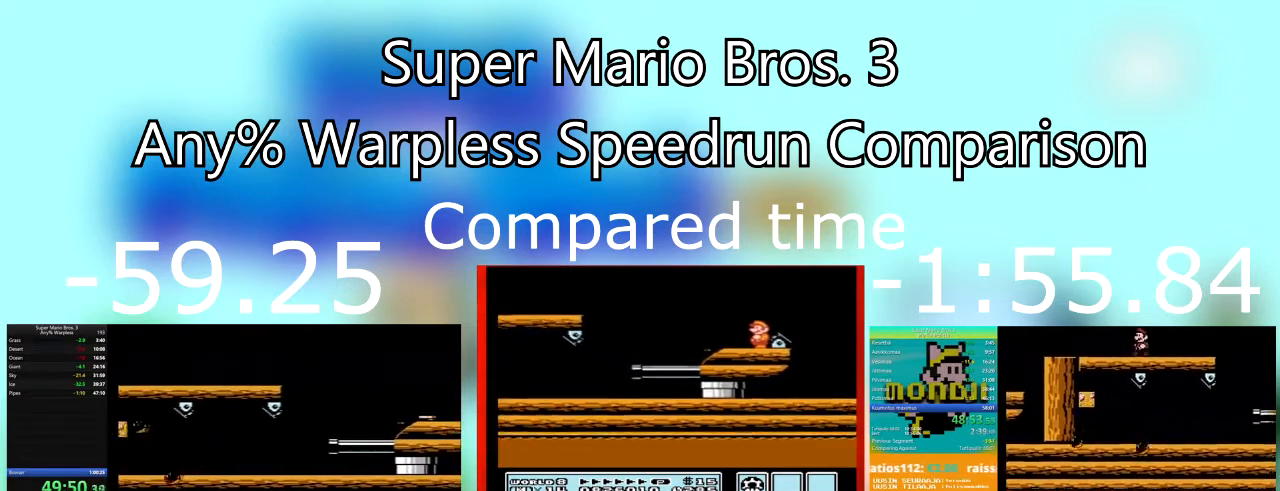
{"buttons": ["SQUARE", "DPAD_RIGHT"], "events": [[67, "CROSS", "down"], [67, "SQUARE", "down"], [200, "CROSS", "up"], [233, "SQUARE", "up"], [334, "SQUARE", "down"], [434, "SQUARE", "up"], [500, "SQUARE", "down"]]}
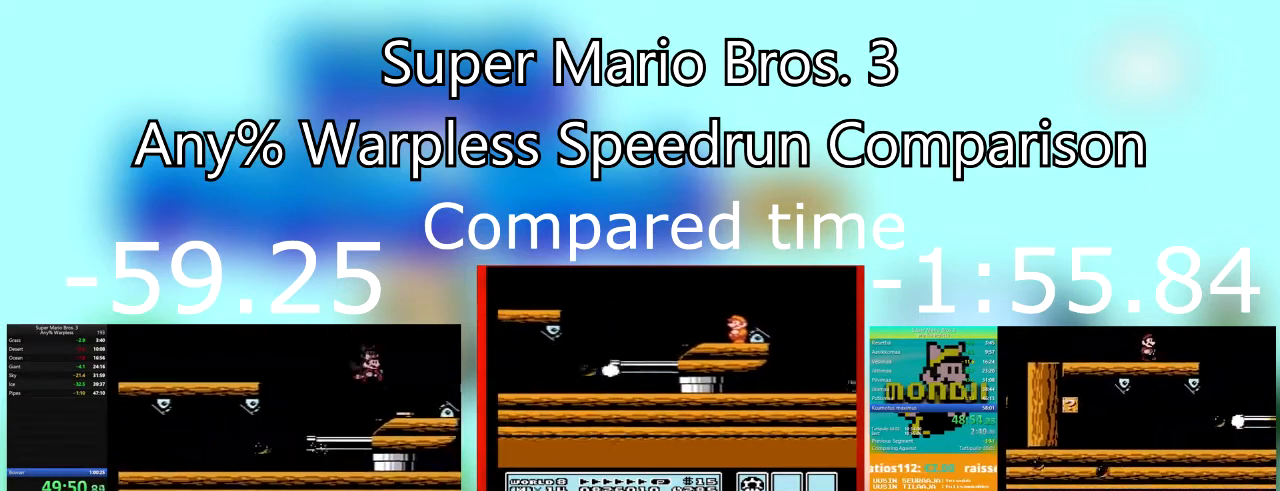
{"buttons": ["SQUARE"], "events": [[34, "DPAD_RIGHT", "up"], [67, "DPAD_LEFT", "down"], [134, "SQUARE", "up"], [167, "SQUARE", "down"], [301, "DPAD_LEFT", "up"], [334, "SQUARE", "up"], [401, "SQUARE", "down"]]}
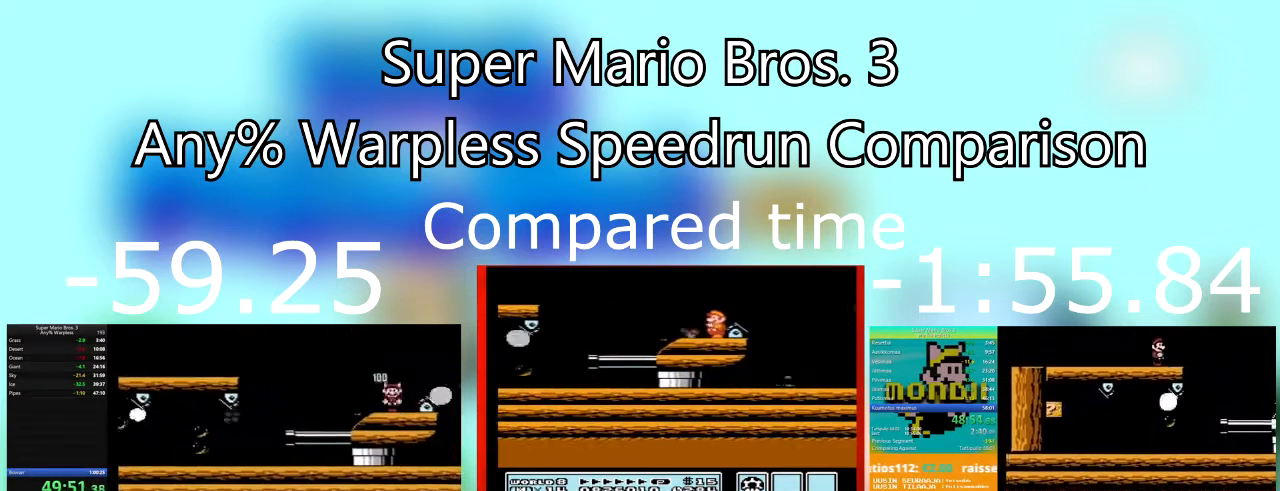
{"buttons": ["SQUARE"], "events": [[67, "SQUARE", "up"], [100, "SQUARE", "down"], [200, "SQUARE", "up"], [267, "SQUARE", "down"], [367, "SQUARE", "up"], [467, "SQUARE", "down"]]}
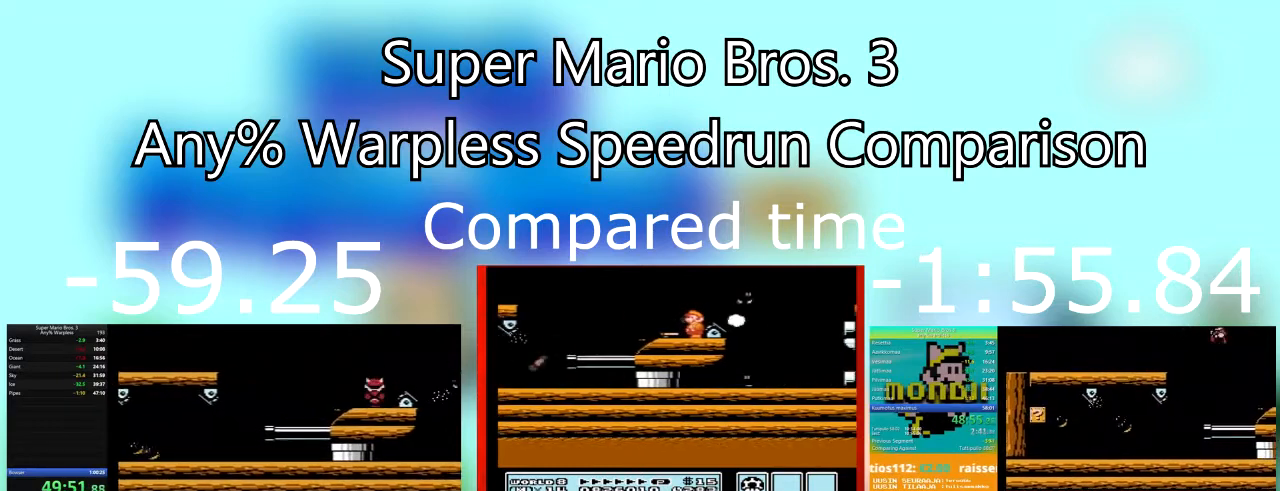
{"buttons": [], "events": [[67, "SQUARE", "up"], [134, "SQUARE", "down"], [267, "SQUARE", "up"], [334, "SQUARE", "down"], [434, "SQUARE", "up"]]}
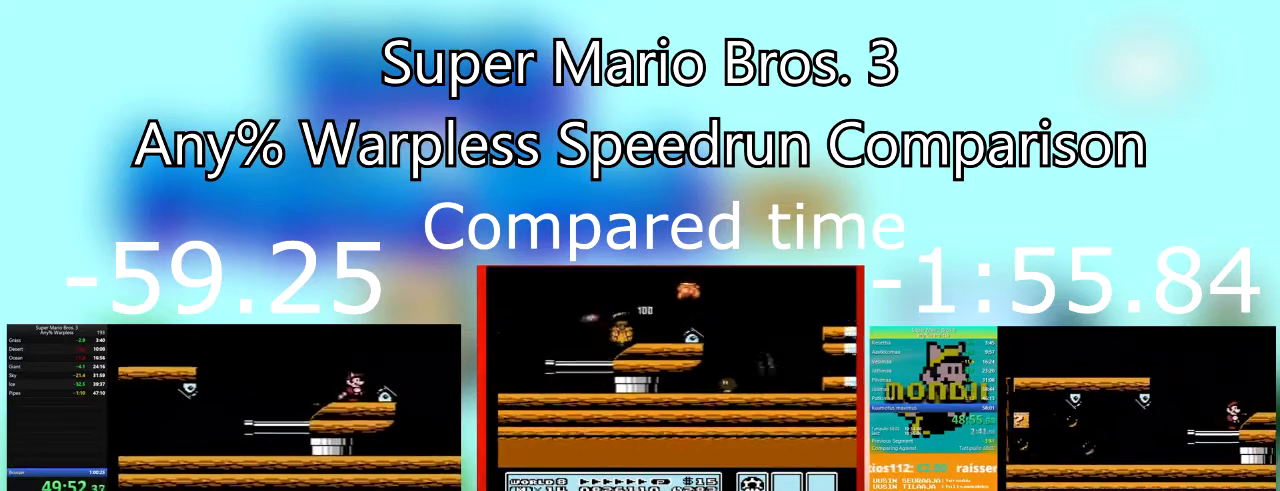
{"buttons": [], "events": [[33, "SQUARE", "down"], [133, "SQUARE", "up"], [200, "SQUARE", "down"], [334, "SQUARE", "up"], [400, "SQUARE", "down"], [500, "SQUARE", "up"]]}
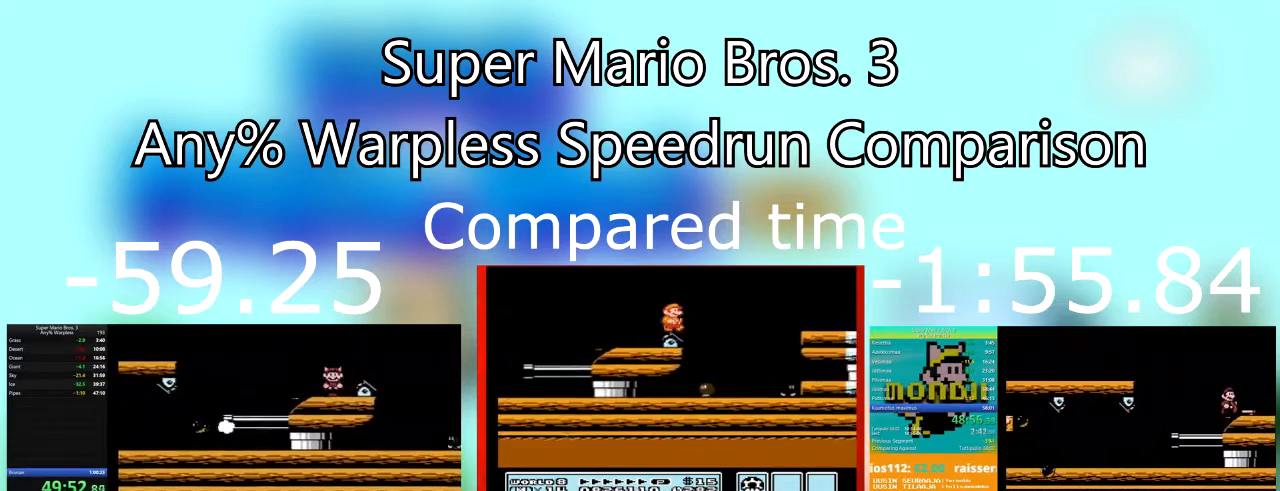
{"buttons": ["SQUARE"], "events": [[67, "SQUARE", "down"], [201, "SQUARE", "up"], [267, "SQUARE", "down"], [367, "SQUARE", "up"], [434, "SQUARE", "down"]]}
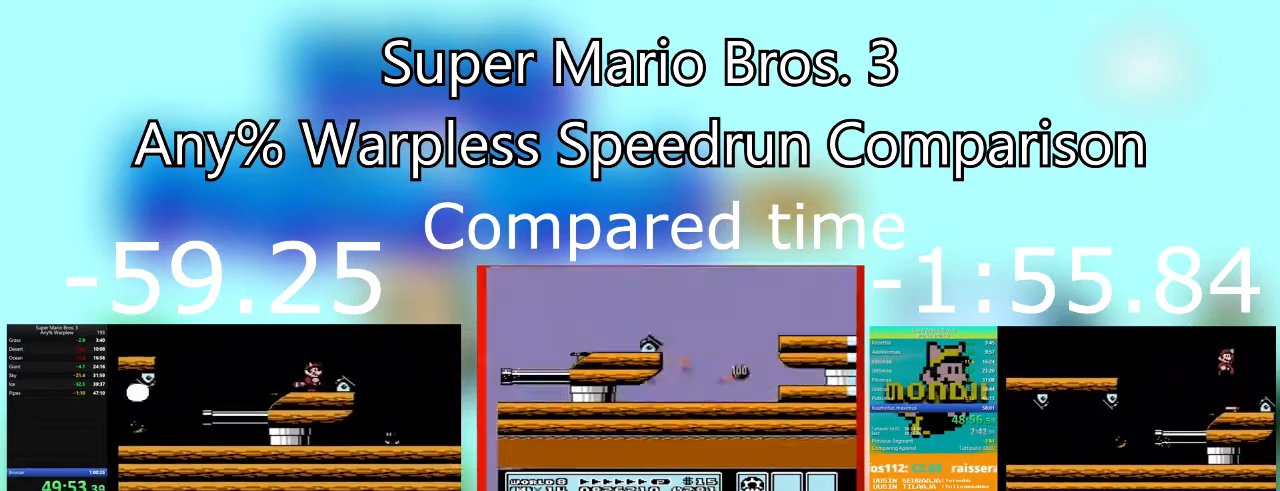
{"buttons": ["SQUARE"], "events": [[67, "SQUARE", "up"], [133, "SQUARE", "down"], [267, "SQUARE", "up"], [334, "SQUARE", "down"]]}
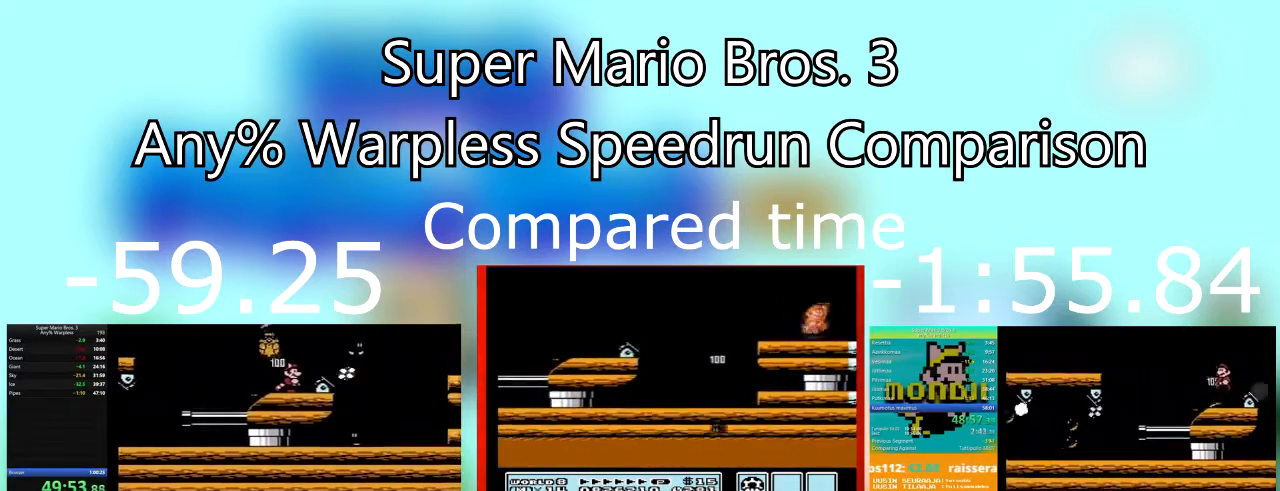
{"buttons": ["CROSS", "SQUARE", "DPAD_RIGHT"], "events": [[134, "DPAD_RIGHT", "down"], [301, "CROSS", "down"]]}
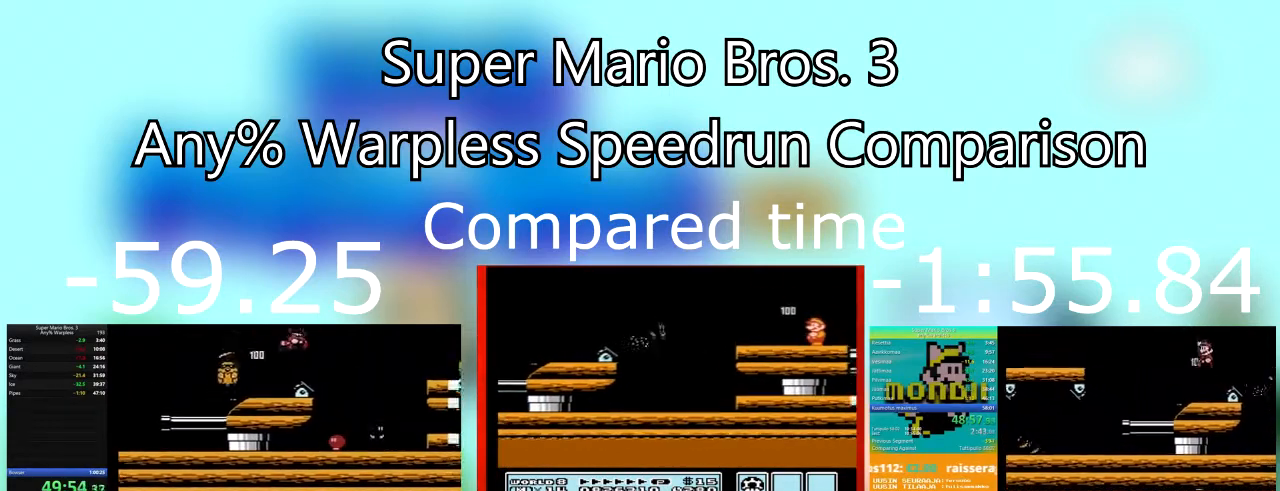
{"buttons": ["CROSS", "SQUARE", "DPAD_RIGHT"], "events": []}
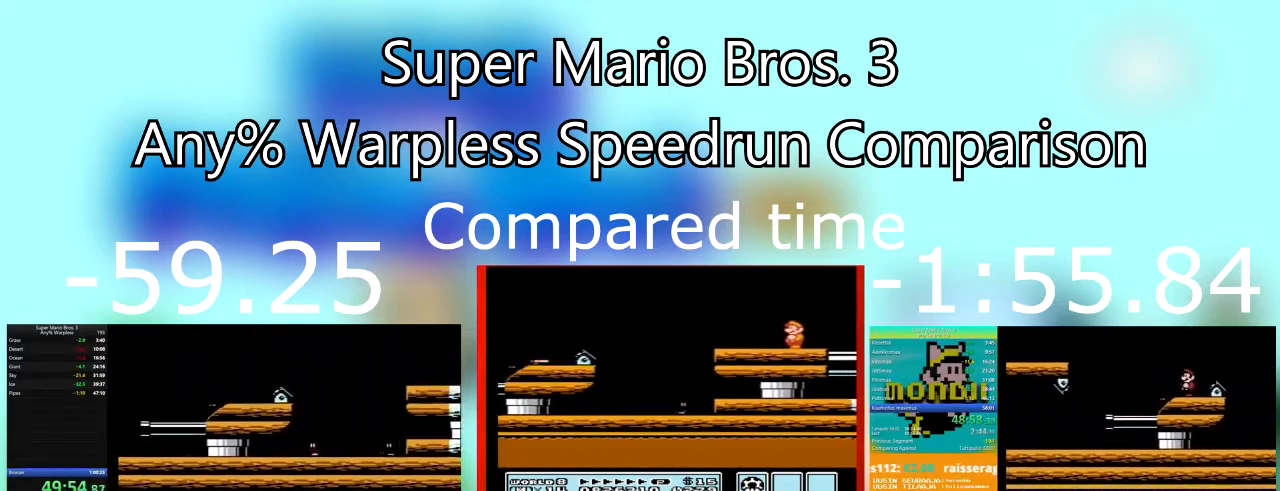
{"buttons": ["DPAD_RIGHT"], "events": [[67, "CROSS", "up"], [201, "CROSS", "down"], [334, "CROSS", "up"], [434, "SQUARE", "up"]]}
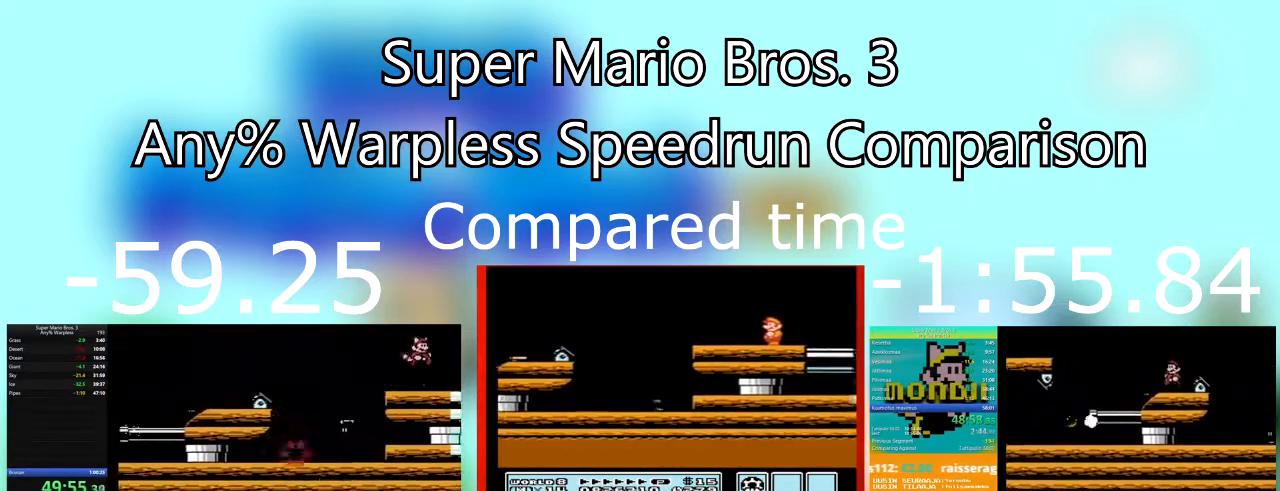
{"buttons": ["SQUARE", "DPAD_RIGHT"], "events": [[67, "SQUARE", "down"], [167, "SQUARE", "up"], [233, "SQUARE", "down"], [367, "SQUARE", "up"], [434, "SQUARE", "down"]]}
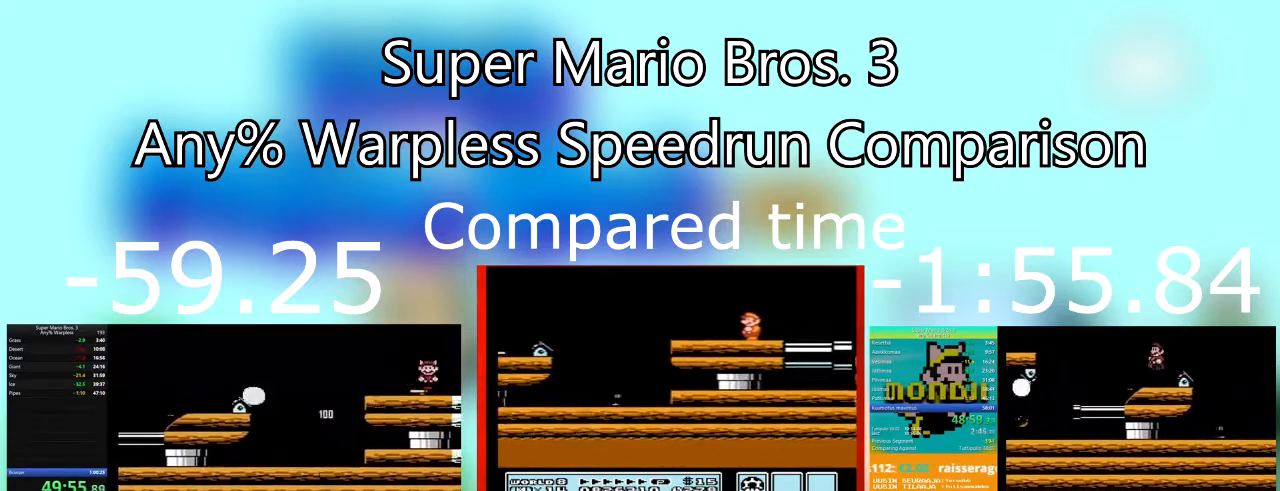
{"buttons": ["SQUARE", "DPAD_LEFT"], "events": [[34, "SQUARE", "up"], [101, "SQUARE", "down"], [201, "SQUARE", "up"], [267, "SQUARE", "down"], [401, "SQUARE", "up"], [468, "DPAD_LEFT", "down"], [468, "DPAD_RIGHT", "up"], [468, "SQUARE", "down"]]}
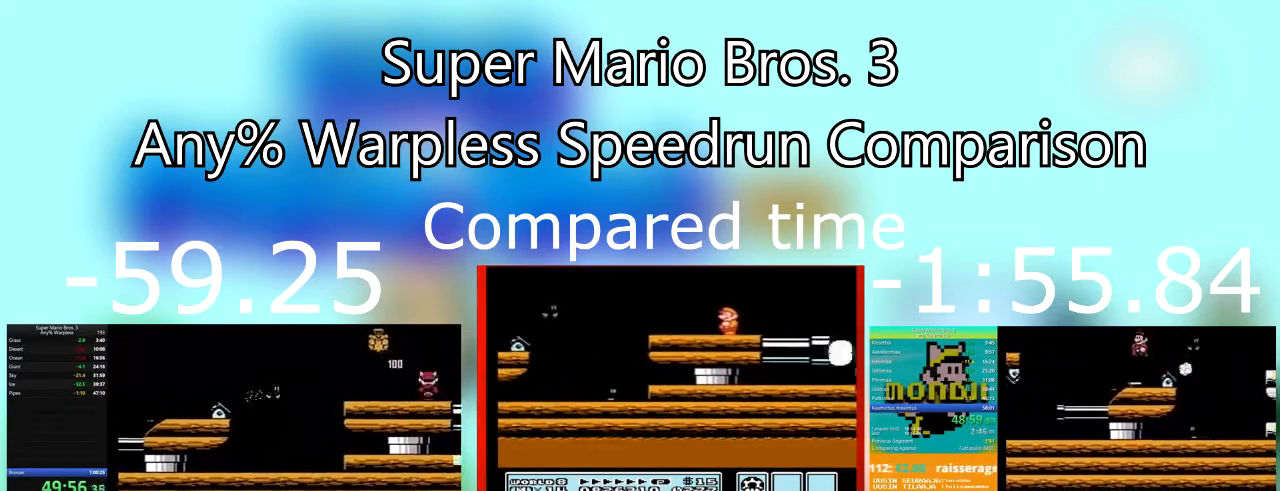
{"buttons": ["DPAD_LEFT"], "events": [[67, "SQUARE", "up"], [100, "DPAD_LEFT", "up"], [133, "SQUARE", "down"], [267, "SQUARE", "up"], [334, "SQUARE", "down"], [434, "DPAD_LEFT", "down"], [434, "SQUARE", "up"]]}
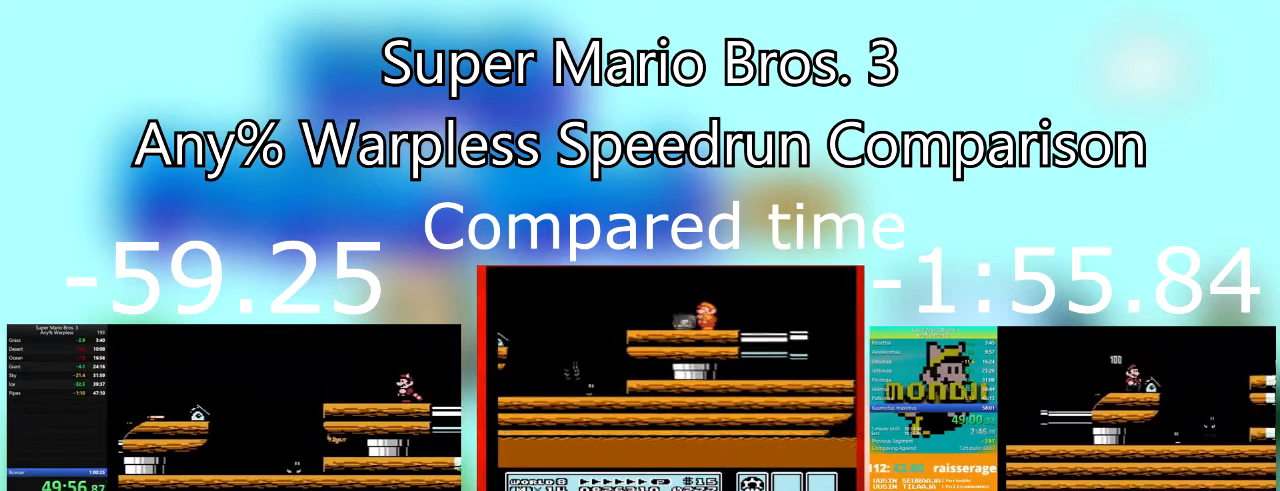
{"buttons": [], "events": [[34, "SQUARE", "down"], [67, "DPAD_LEFT", "up"], [134, "SQUARE", "up"], [234, "SQUARE", "down"], [334, "SQUARE", "up"], [401, "SQUARE", "down"], [501, "SQUARE", "up"]]}
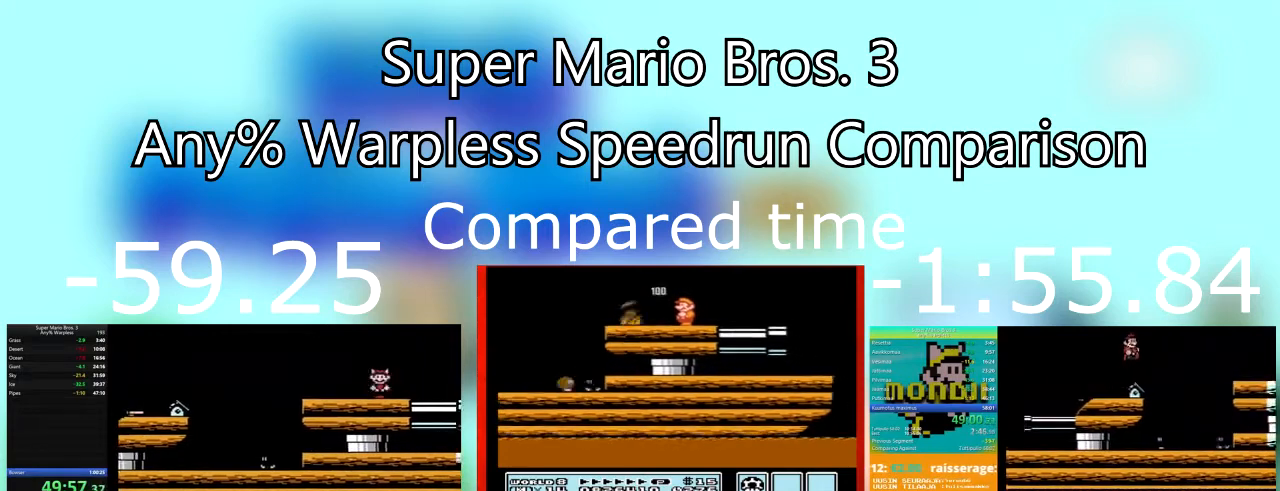
{"buttons": ["SQUARE"], "events": [[67, "SQUARE", "down"], [167, "SQUARE", "up"], [233, "SQUARE", "down"], [367, "SQUARE", "up"], [434, "SQUARE", "down"]]}
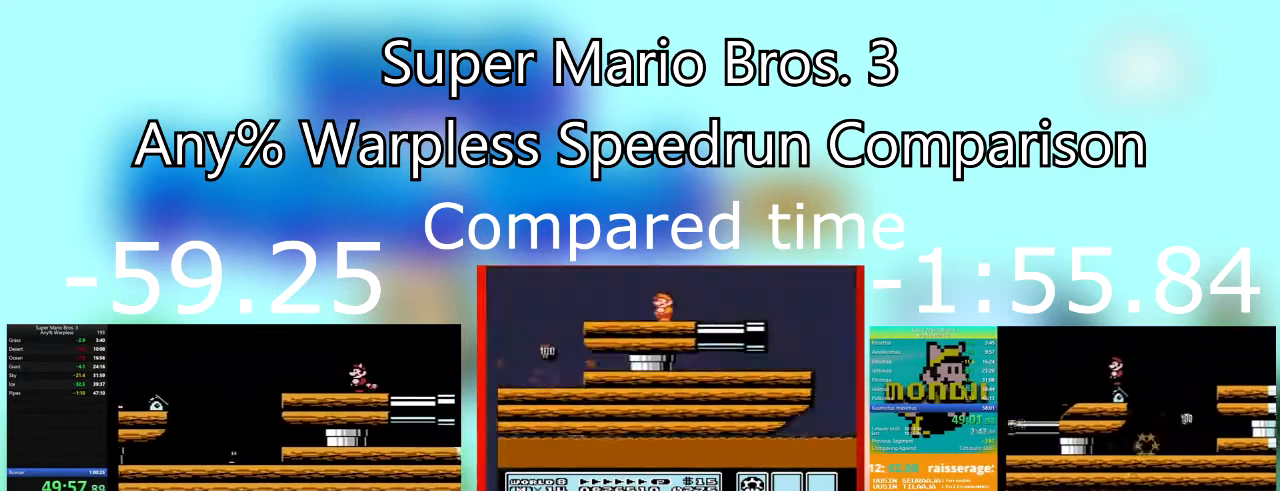
{"buttons": ["SQUARE"], "events": [[34, "SQUARE", "up"], [101, "SQUARE", "down"], [201, "SQUARE", "up"], [301, "SQUARE", "down"], [401, "SQUARE", "up"], [468, "SQUARE", "down"]]}
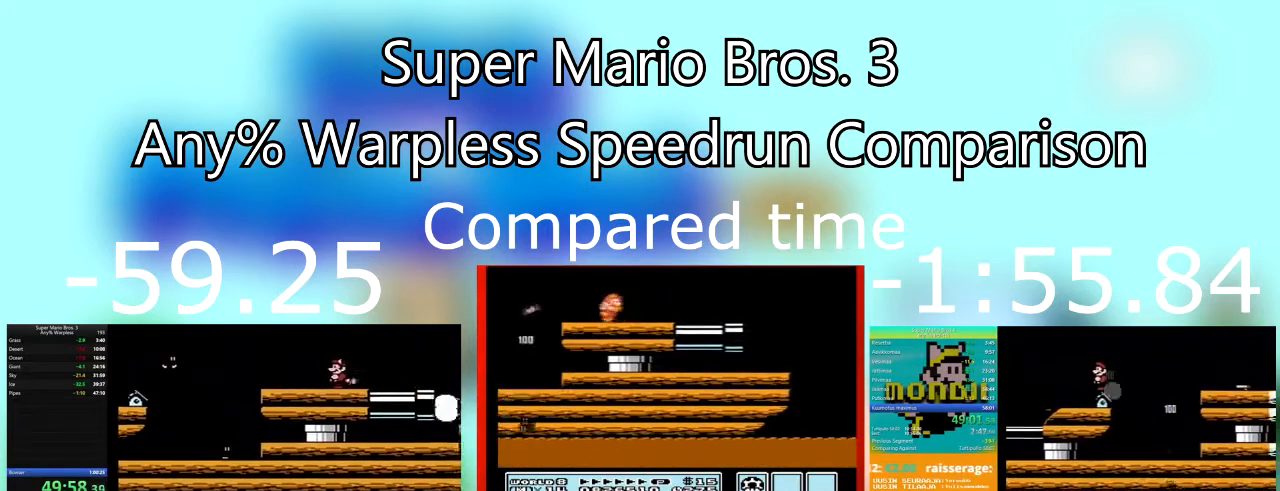
{"buttons": ["SQUARE"], "events": [[67, "SQUARE", "up"], [133, "SQUARE", "down"], [233, "SQUARE", "up"], [334, "SQUARE", "down"], [434, "SQUARE", "up"], [500, "SQUARE", "down"]]}
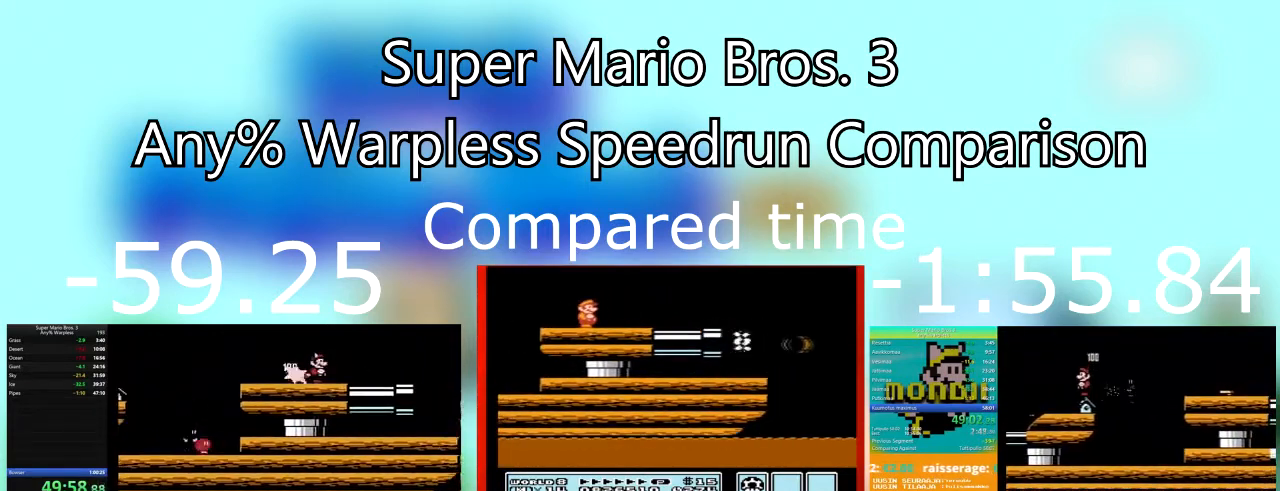
{"buttons": [], "events": [[101, "SQUARE", "up"], [167, "SQUARE", "down"], [301, "SQUARE", "up"], [367, "SQUARE", "down"], [468, "SQUARE", "up"]]}
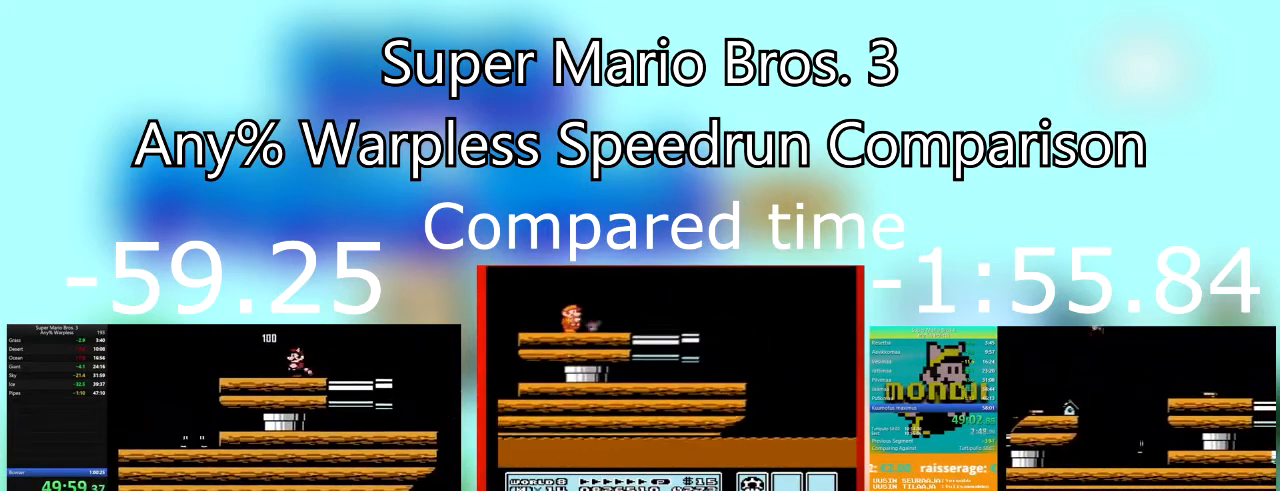
{"buttons": [], "events": [[33, "SQUARE", "down"], [133, "SQUARE", "up"], [200, "SQUARE", "down"], [300, "SQUARE", "up"], [400, "SQUARE", "down"], [467, "SQUARE", "up"]]}
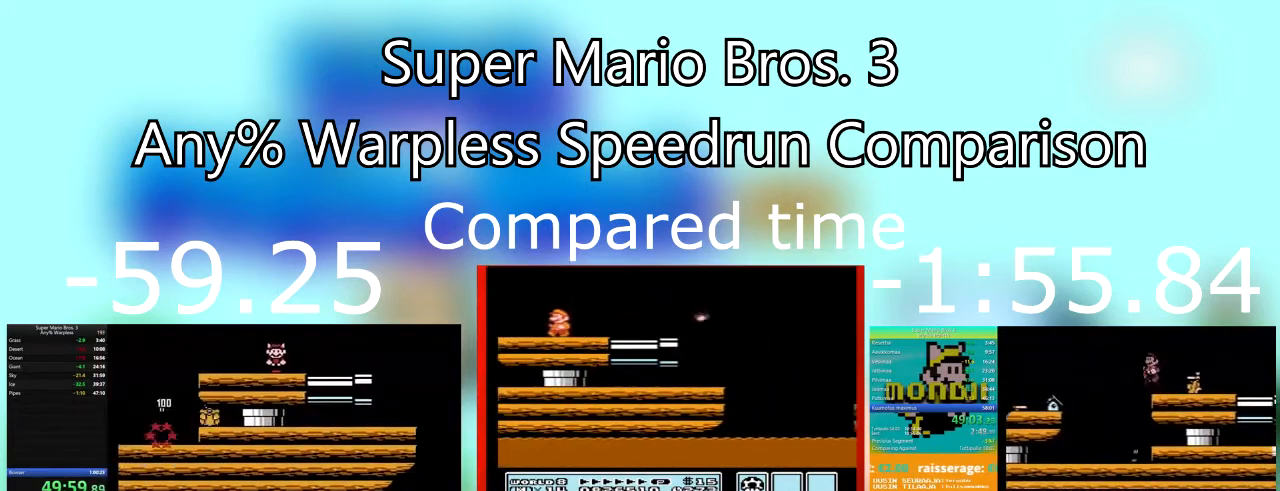
{"buttons": [], "events": [[67, "SQUARE", "down"], [167, "SQUARE", "up"], [234, "SQUARE", "down"], [334, "SQUARE", "up"], [401, "SQUARE", "down"], [501, "SQUARE", "up"]]}
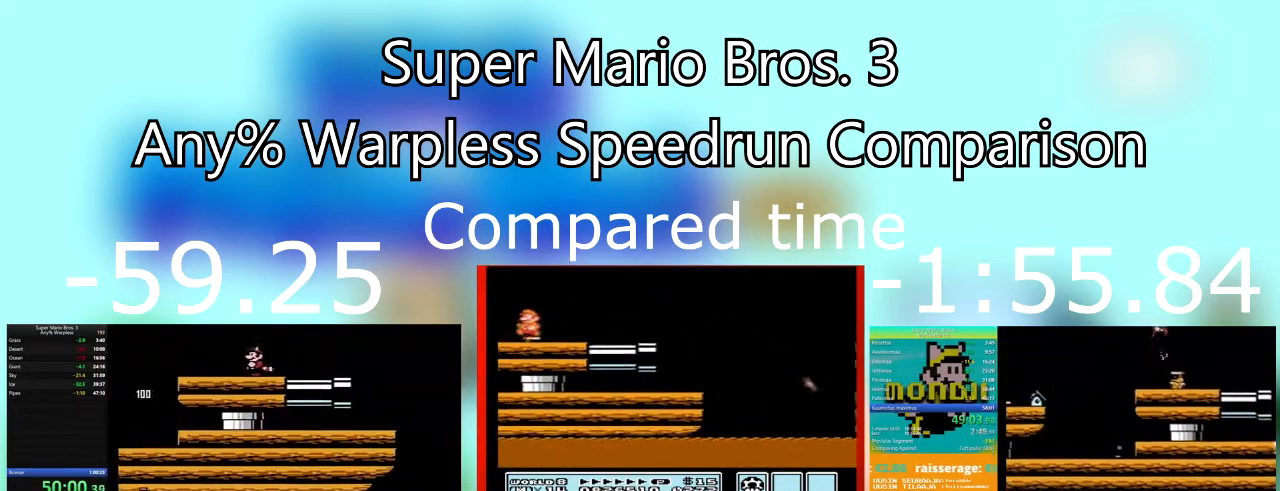
{"buttons": ["SQUARE"], "events": [[67, "SQUARE", "down"], [167, "SQUARE", "up"], [267, "SQUARE", "down"], [367, "SQUARE", "up"], [434, "SQUARE", "down"]]}
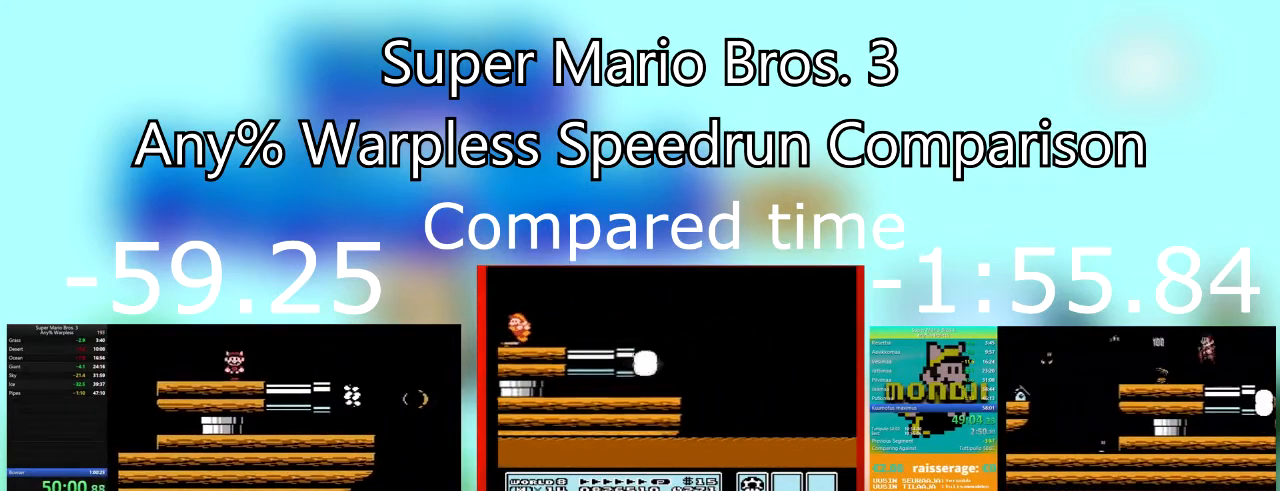
{"buttons": ["SQUARE"], "events": [[34, "SQUARE", "up"], [101, "SQUARE", "down"], [234, "SQUARE", "up"], [267, "SQUARE", "down"], [401, "SQUARE", "up"], [468, "SQUARE", "down"]]}
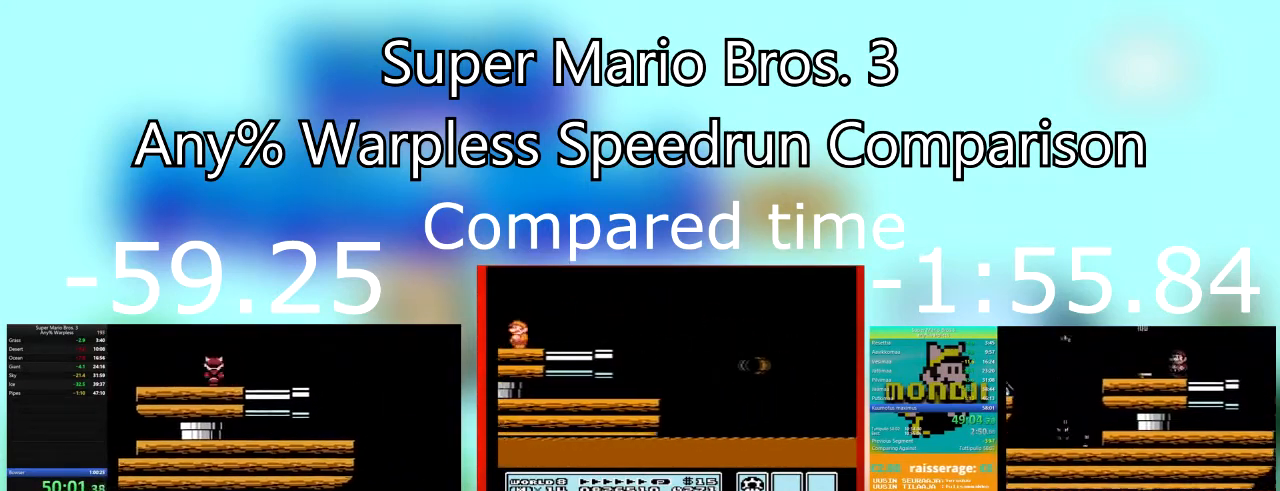
{"buttons": ["SQUARE"], "events": [[67, "SQUARE", "up"], [133, "SQUARE", "down"], [233, "SQUARE", "up"], [300, "SQUARE", "down"], [400, "SQUARE", "up"], [467, "SQUARE", "down"]]}
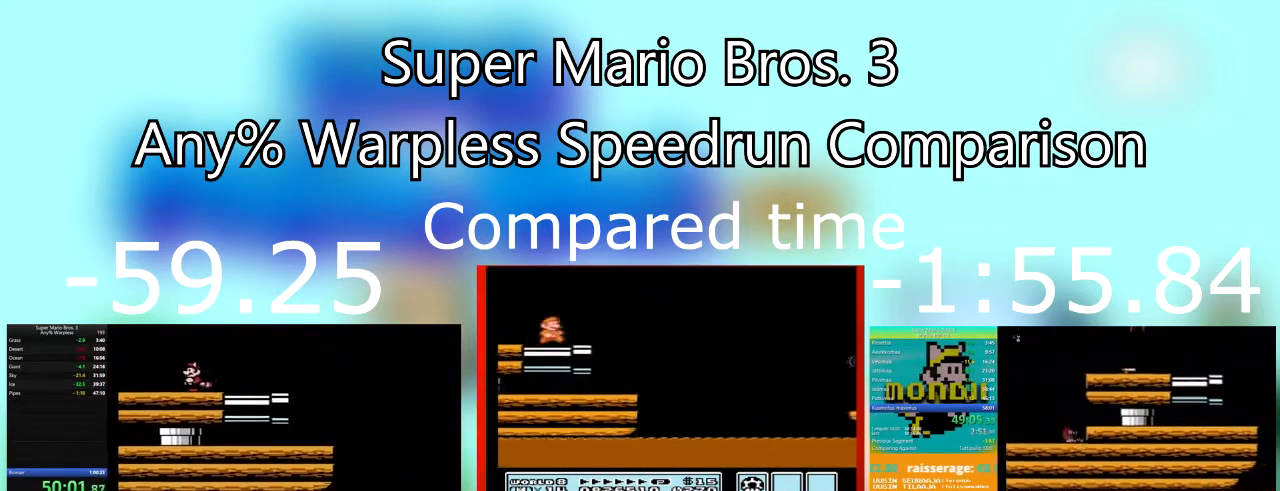
{"buttons": ["SQUARE"], "events": [[67, "SQUARE", "up"], [134, "SQUARE", "down"], [267, "SQUARE", "up"], [334, "SQUARE", "down"], [434, "SQUARE", "up"], [468, "SQUARE", "down"]]}
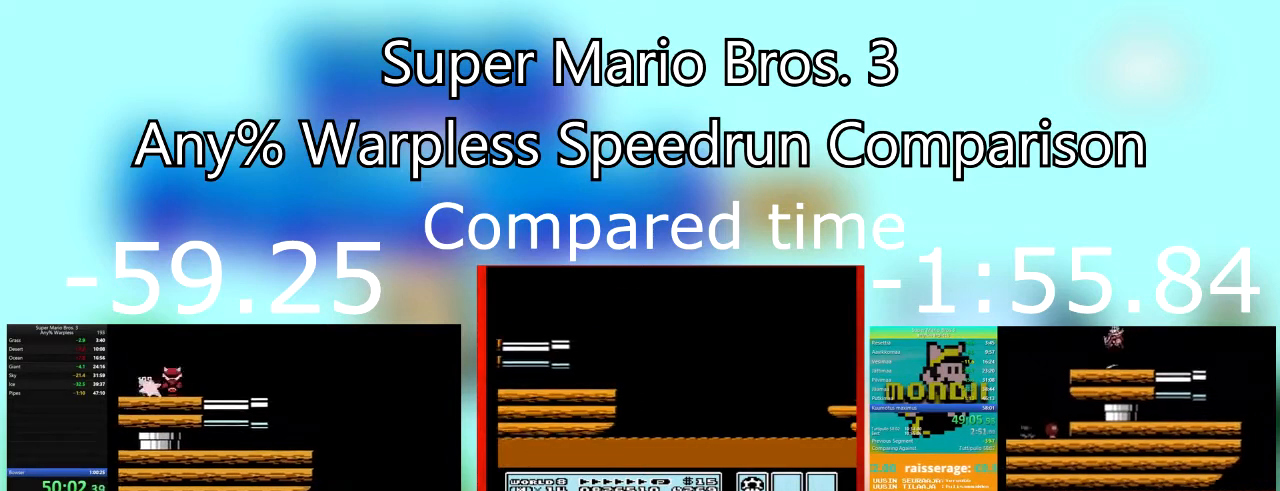
{"buttons": [], "events": [[67, "SQUARE", "up"], [133, "SQUARE", "down"], [233, "SQUARE", "up"]]}
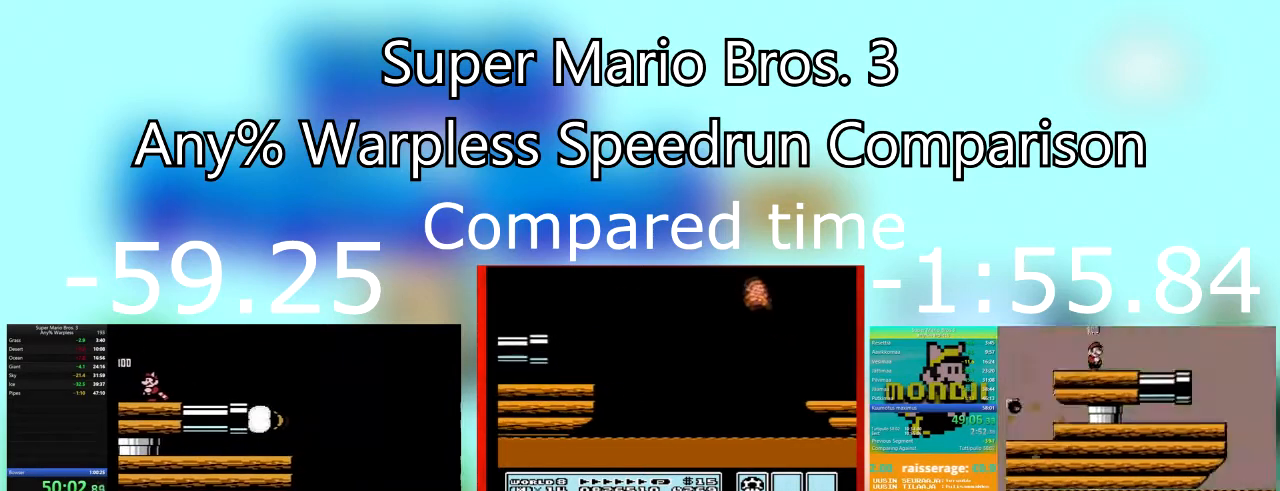
{"buttons": [], "events": []}
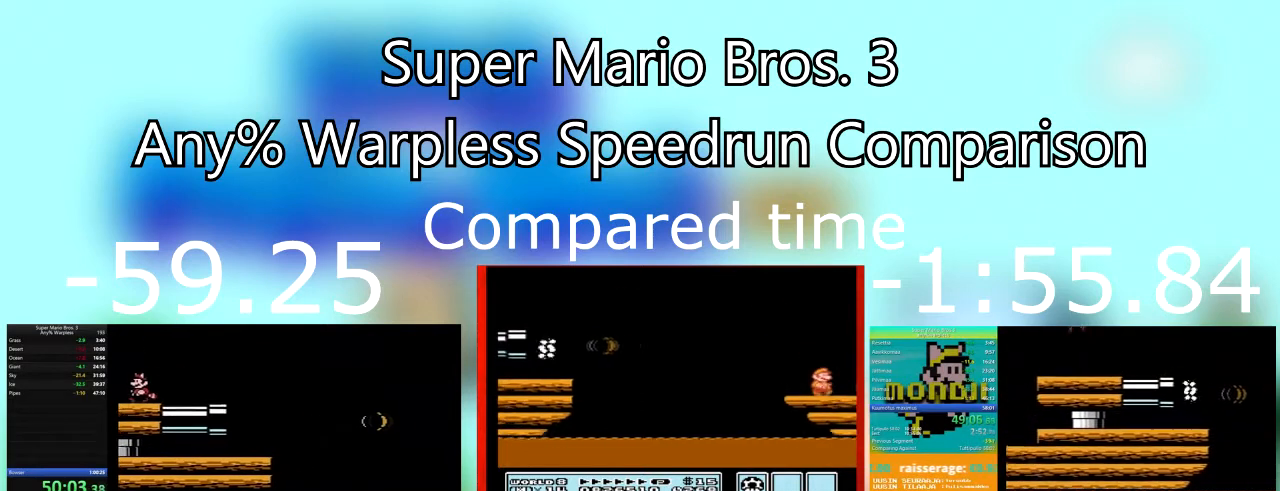
{"buttons": [], "events": []}